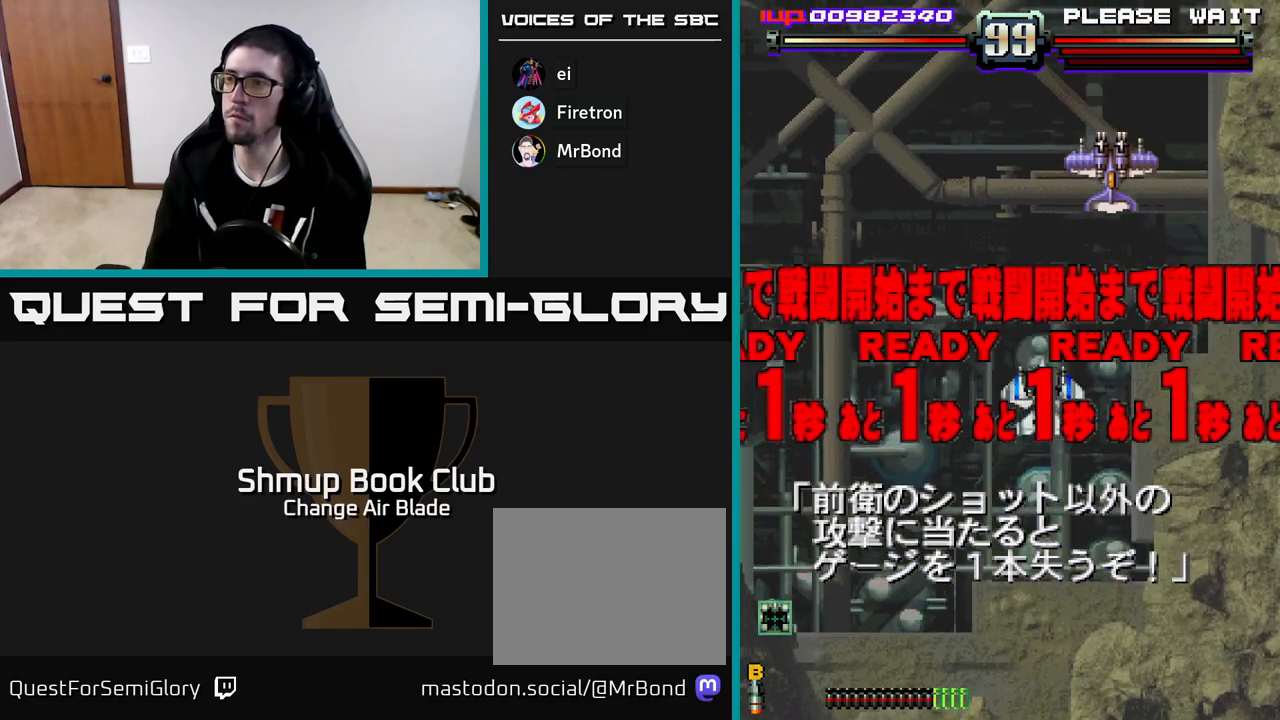
Gameplay with a controller (Xbox layout); each line is a JSON object with the inputs held at the frame after it. "events" lists button and stick changes between this image and that frame as [ms after this image, input, new state], when the widget could be followed in between.
{"buttons": ["A"], "left_stick": "center", "right_stick": "center", "events": [[83, "DPAD_UP", "up"], [300, "DPAD_UP", "down"], [450, "DPAD_UP", "up"]]}
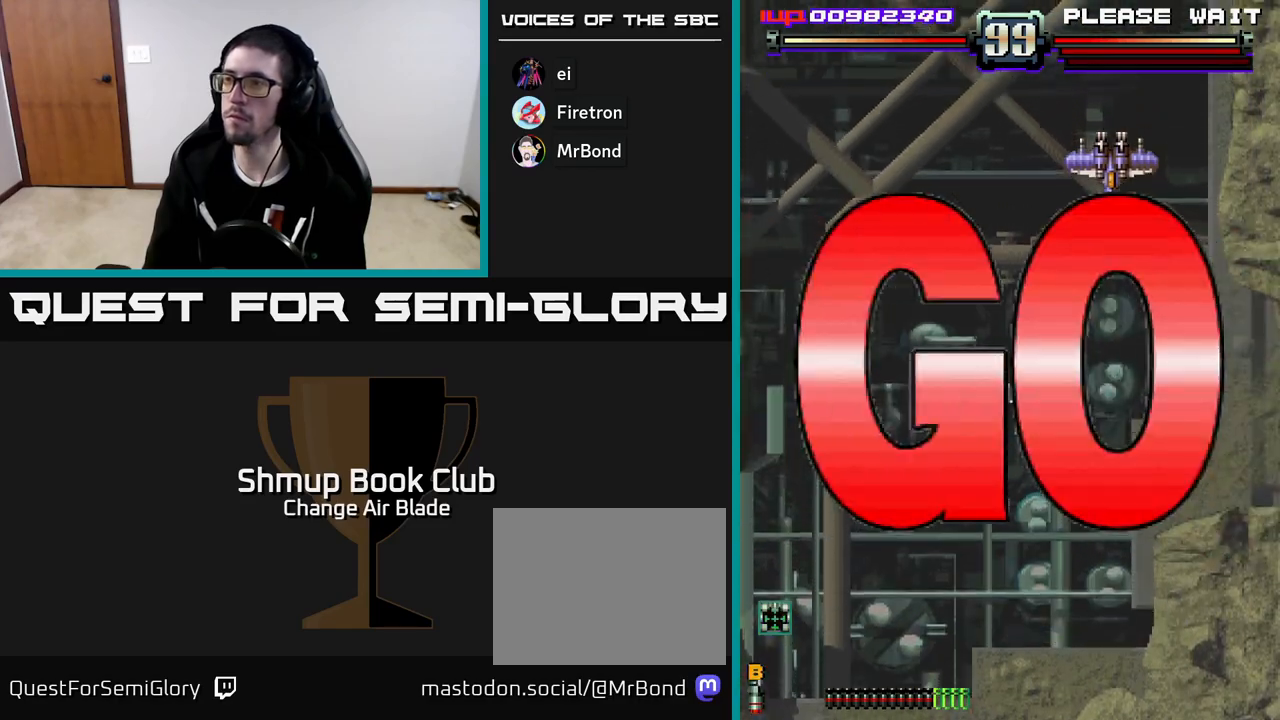
{"buttons": ["A"], "left_stick": "center", "right_stick": "center", "events": []}
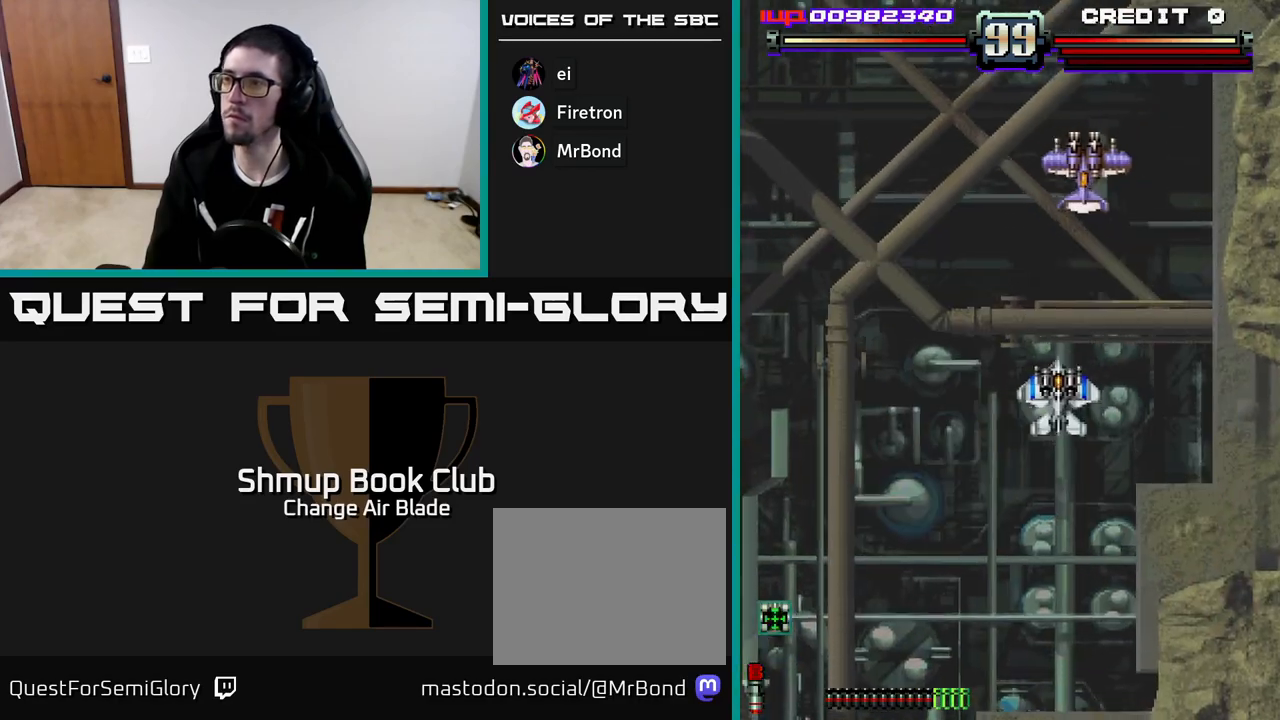
{"buttons": ["A", "DPAD_DOWN", "DPAD_LEFT"], "left_stick": "center", "right_stick": "center", "events": [[17, "DPAD_RIGHT", "down"], [83, "DPAD_RIGHT", "up"], [83, "X", "down"], [100, "DPAD_UP", "down"], [133, "DPAD_LEFT", "down"], [167, "DPAD_UP", "up"], [183, "X", "up"], [217, "DPAD_DOWN", "down"]]}
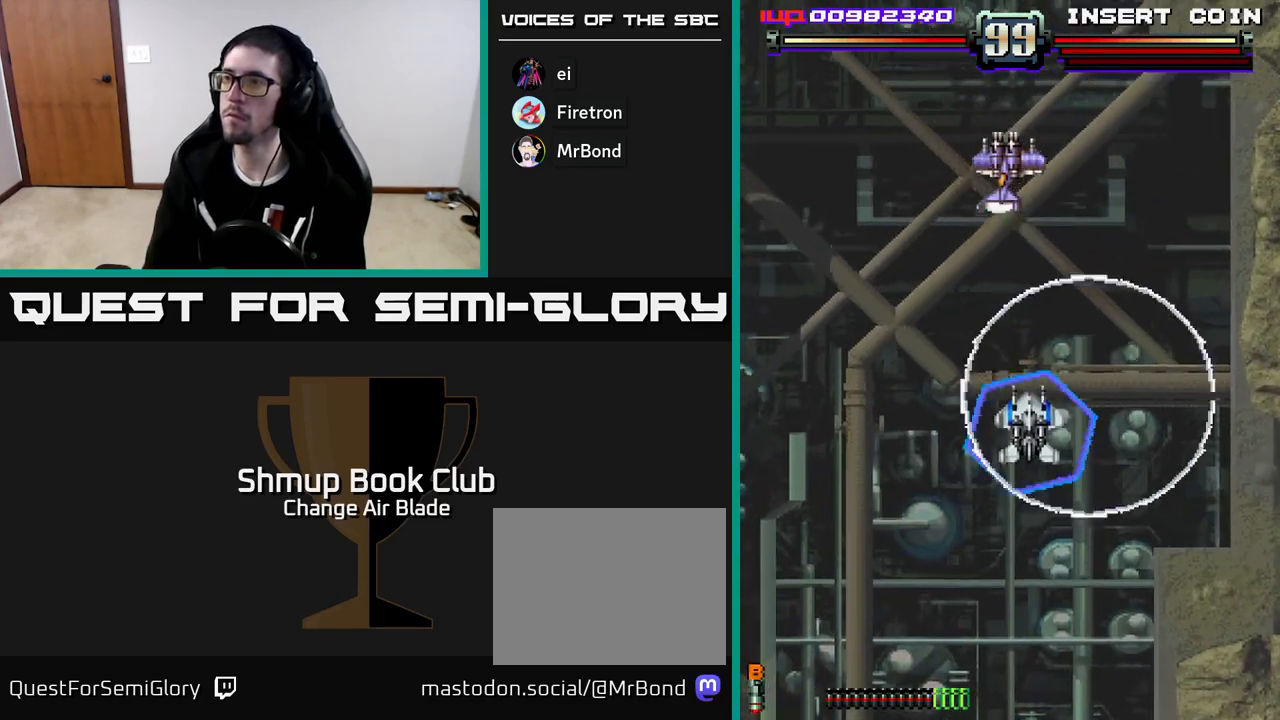
{"buttons": ["A", "DPAD_DOWN"], "left_stick": "center", "right_stick": "center", "events": [[167, "DPAD_DOWN", "up"], [183, "DPAD_DOWN", "down"], [333, "DPAD_LEFT", "up"]]}
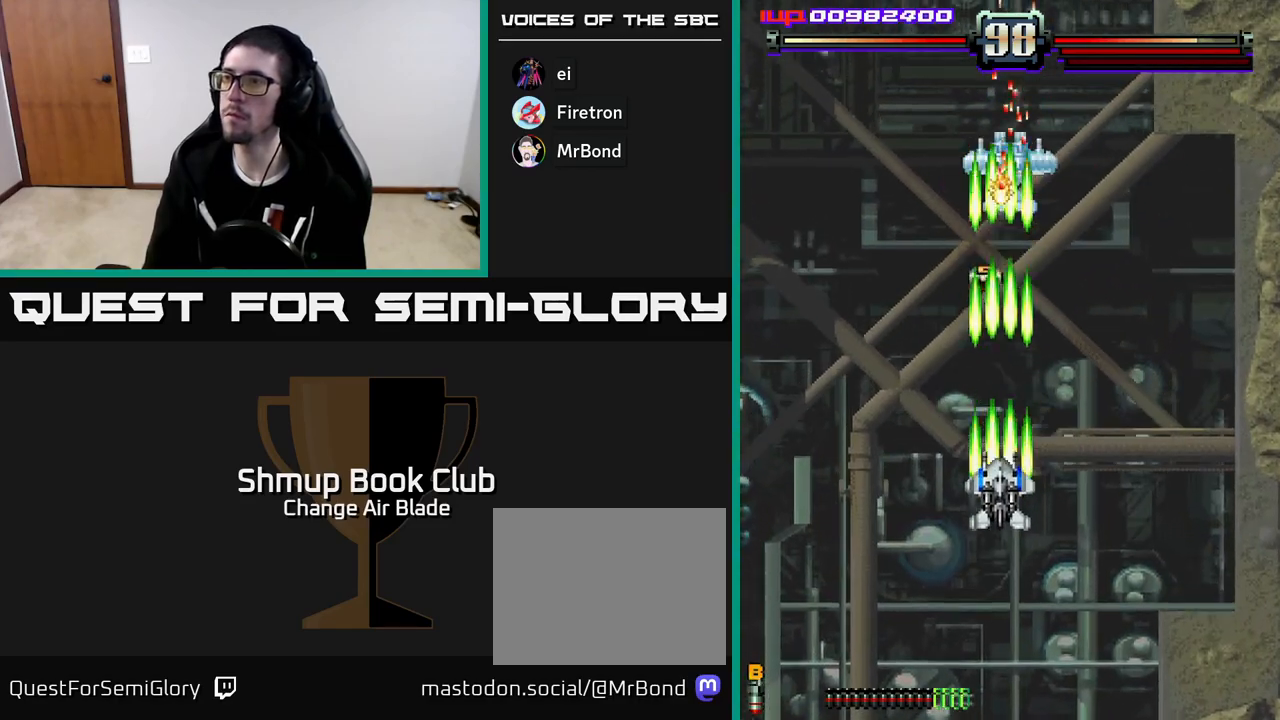
{"buttons": ["A", "DPAD_DOWN"], "left_stick": "center", "right_stick": "center", "events": []}
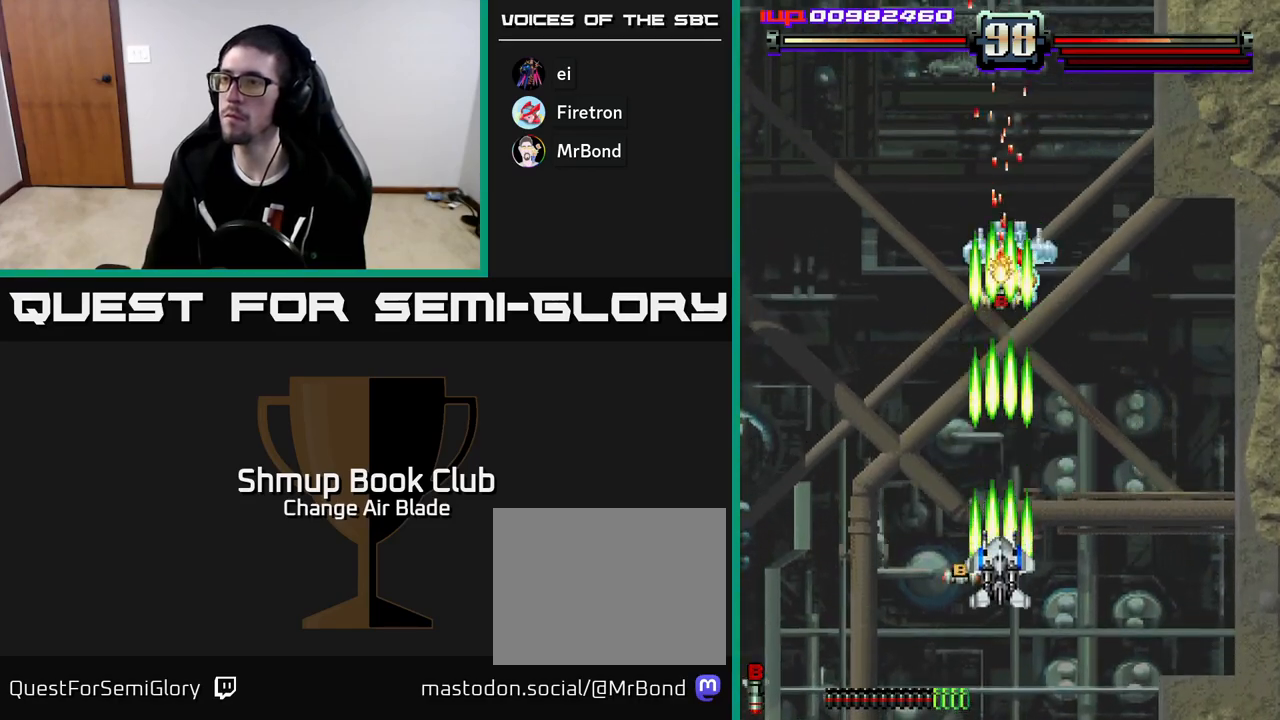
{"buttons": ["A", "DPAD_DOWN", "DPAD_RIGHT"], "left_stick": "center", "right_stick": "center", "events": [[400, "DPAD_RIGHT", "down"]]}
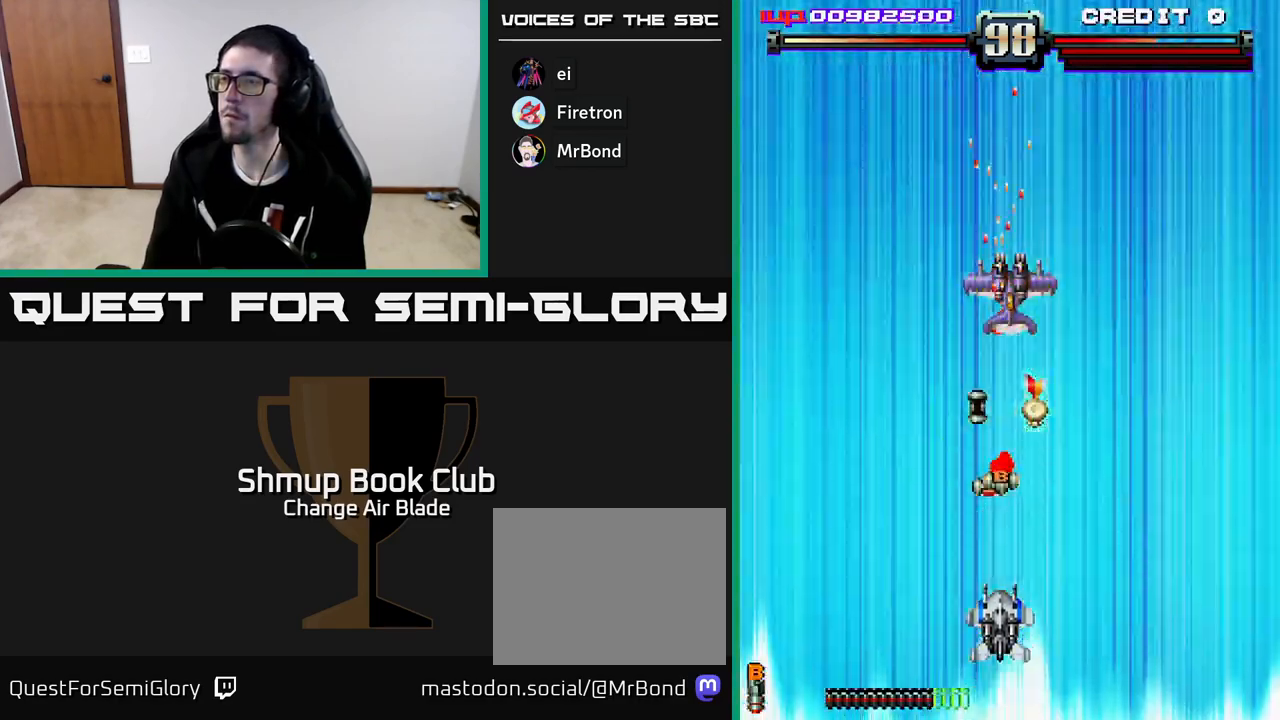
{"buttons": ["A"], "left_stick": "center", "right_stick": "center", "events": [[33, "DPAD_DOWN", "up"], [233, "DPAD_UP", "down"], [317, "DPAD_RIGHT", "up"], [383, "DPAD_UP", "up"]]}
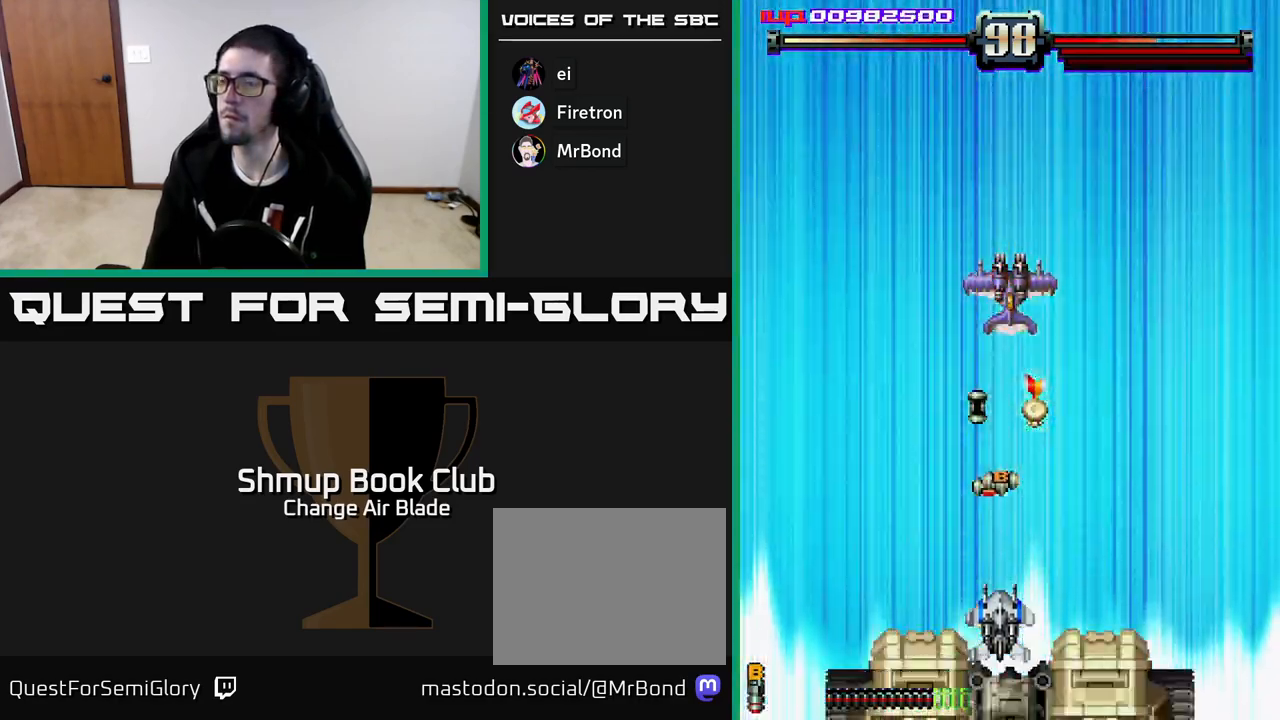
{"buttons": ["A", "DPAD_UP"], "left_stick": "center", "right_stick": "center", "events": [[233, "DPAD_UP", "down"]]}
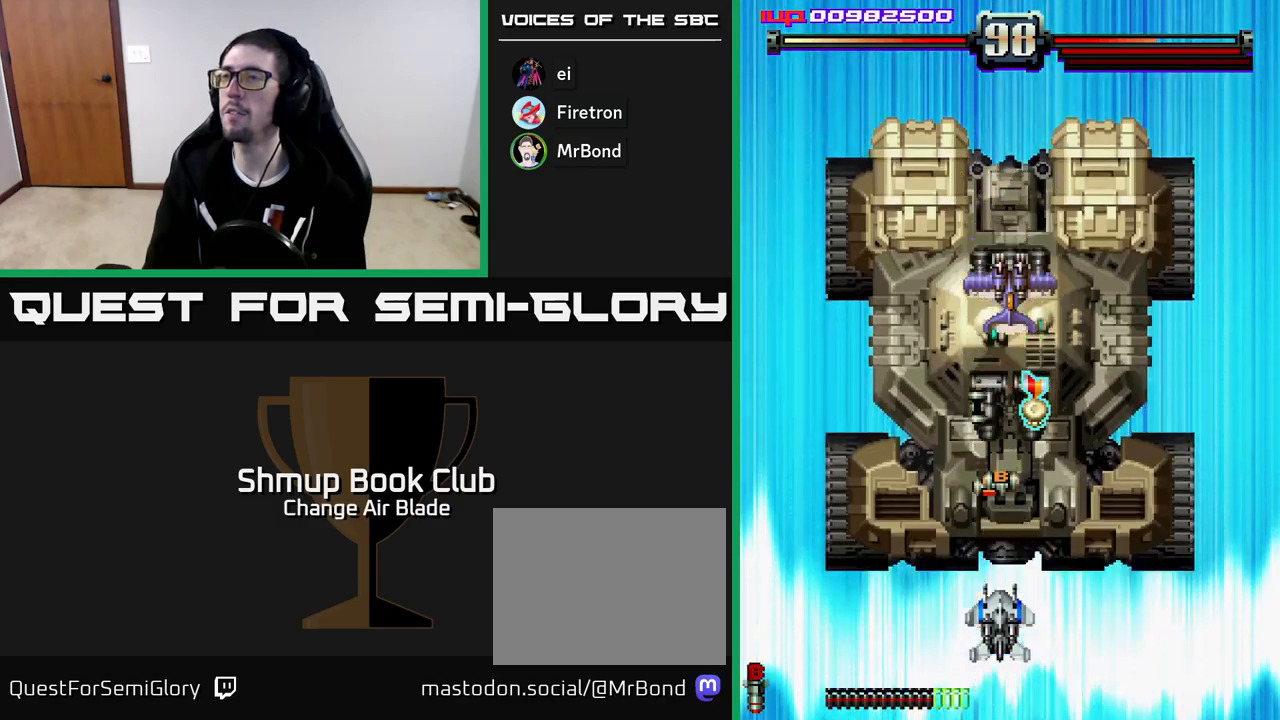
{"buttons": ["A", "DPAD_UP"], "left_stick": "center", "right_stick": "center", "events": [[33, "DPAD_UP", "up"], [200, "DPAD_UP", "down"]]}
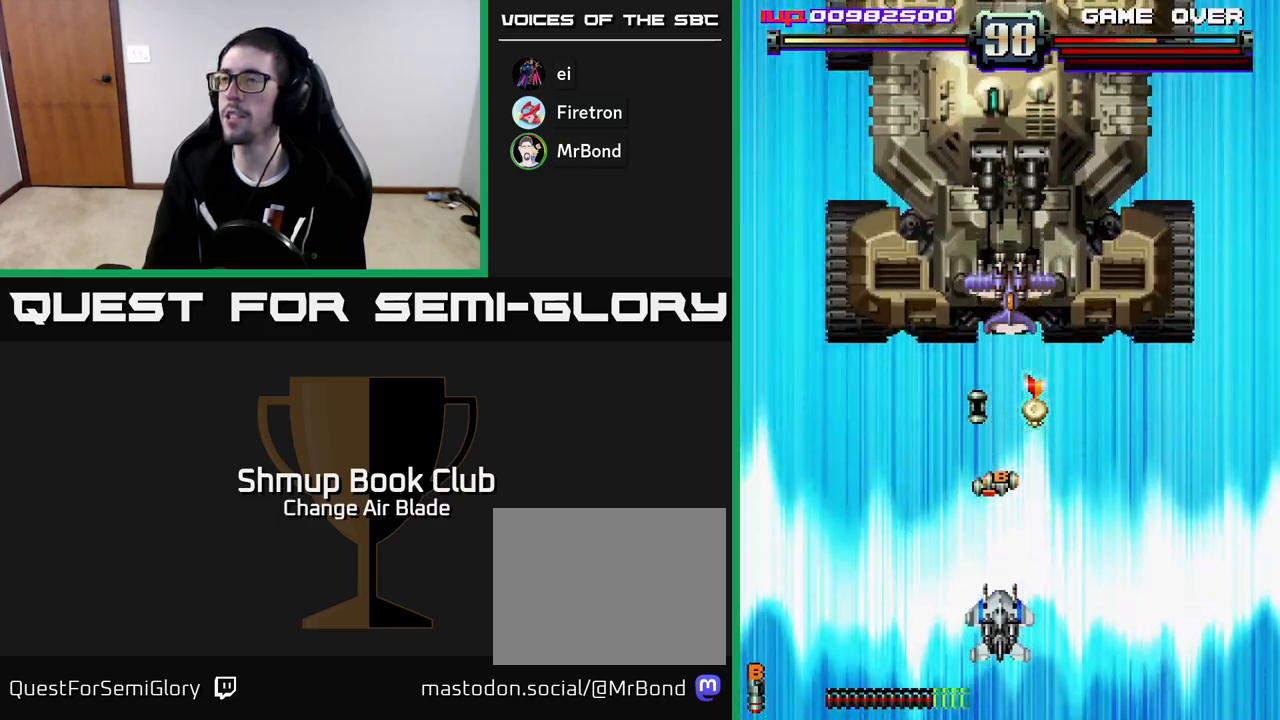
{"buttons": ["A", "DPAD_UP"], "left_stick": "center", "right_stick": "center", "events": []}
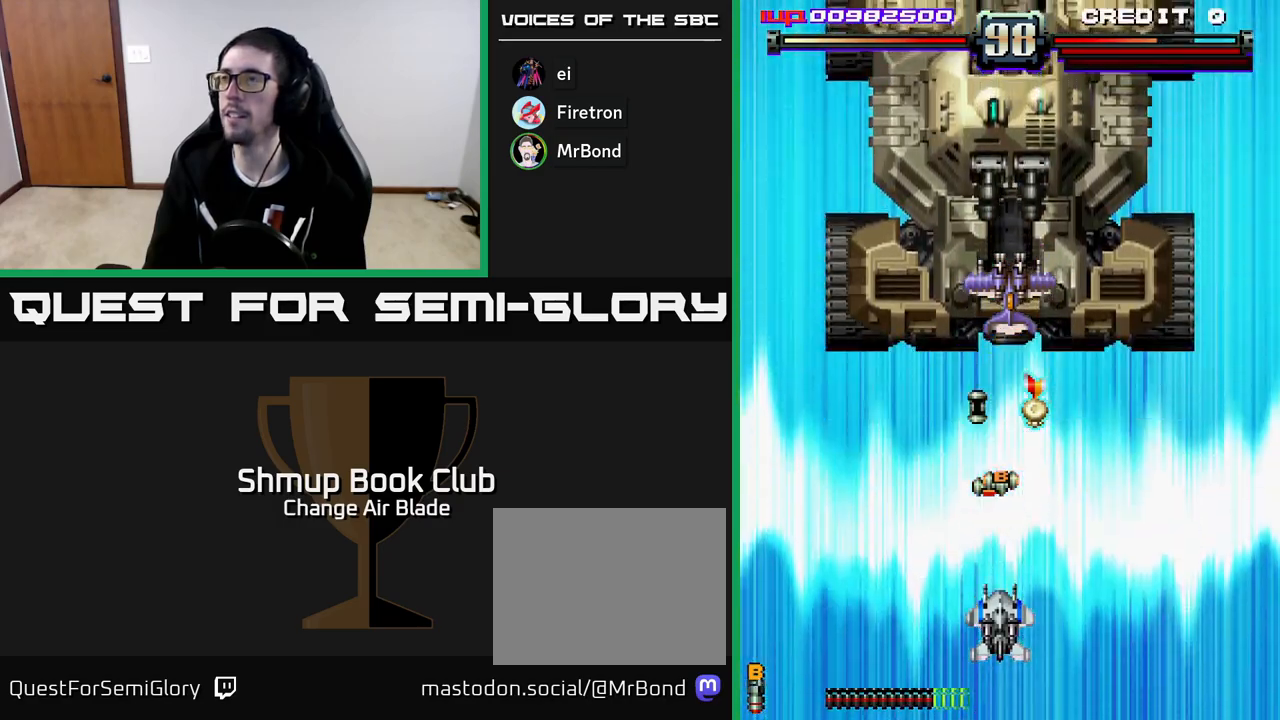
{"buttons": ["A"], "left_stick": "center", "right_stick": "center", "events": [[450, "DPAD_UP", "up"]]}
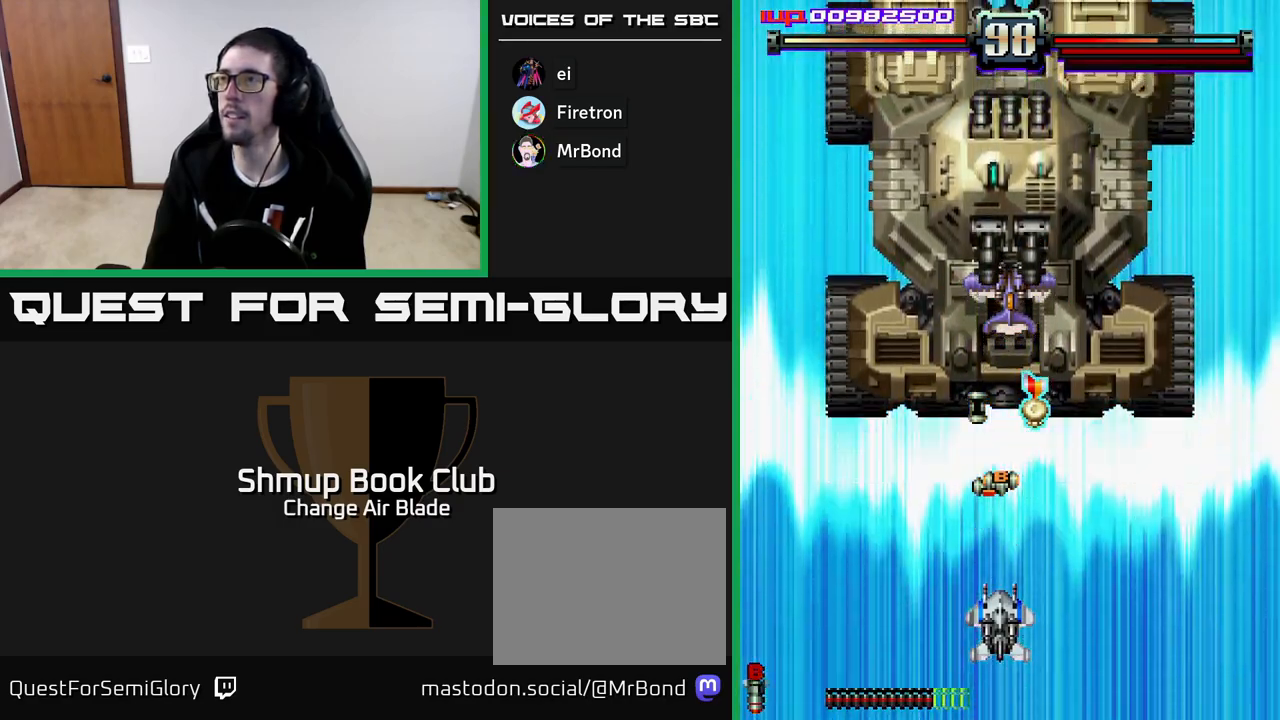
{"buttons": ["A"], "left_stick": "center", "right_stick": "center", "events": [[233, "DPAD_UP", "down"], [483, "DPAD_UP", "up"]]}
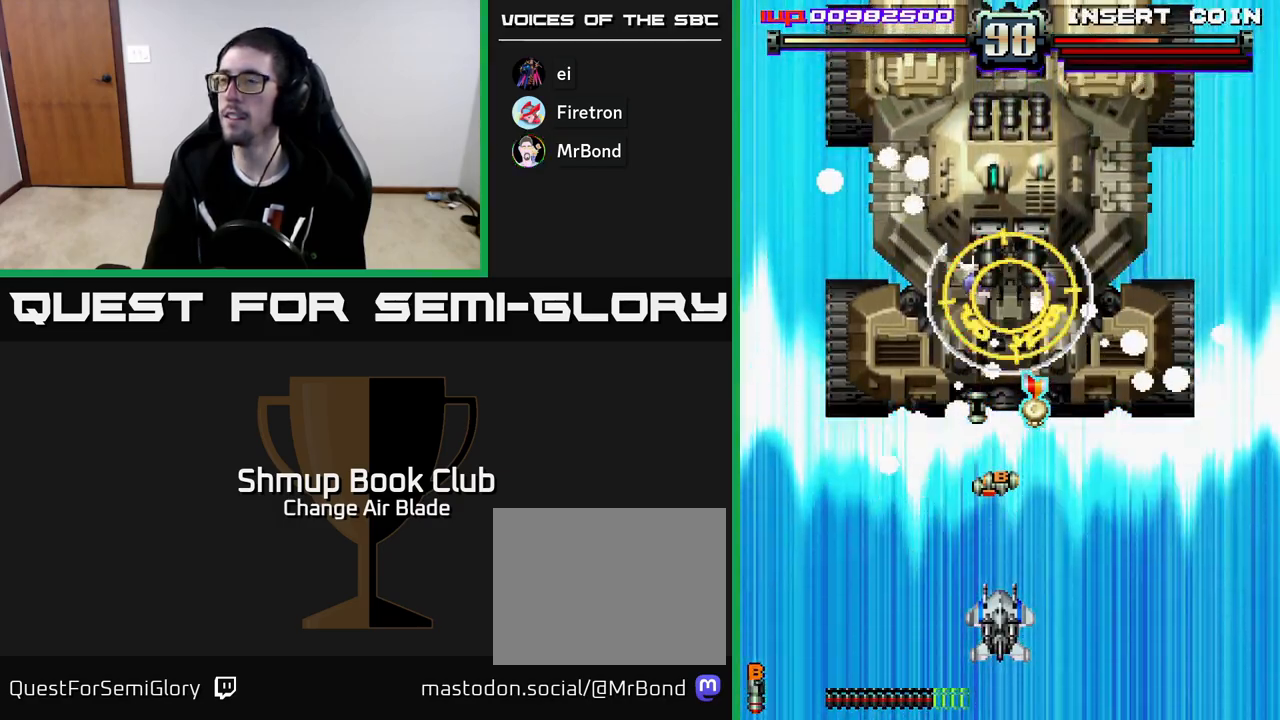
{"buttons": ["A", "DPAD_UP"], "left_stick": "center", "right_stick": "center", "events": [[83, "DPAD_UP", "down"]]}
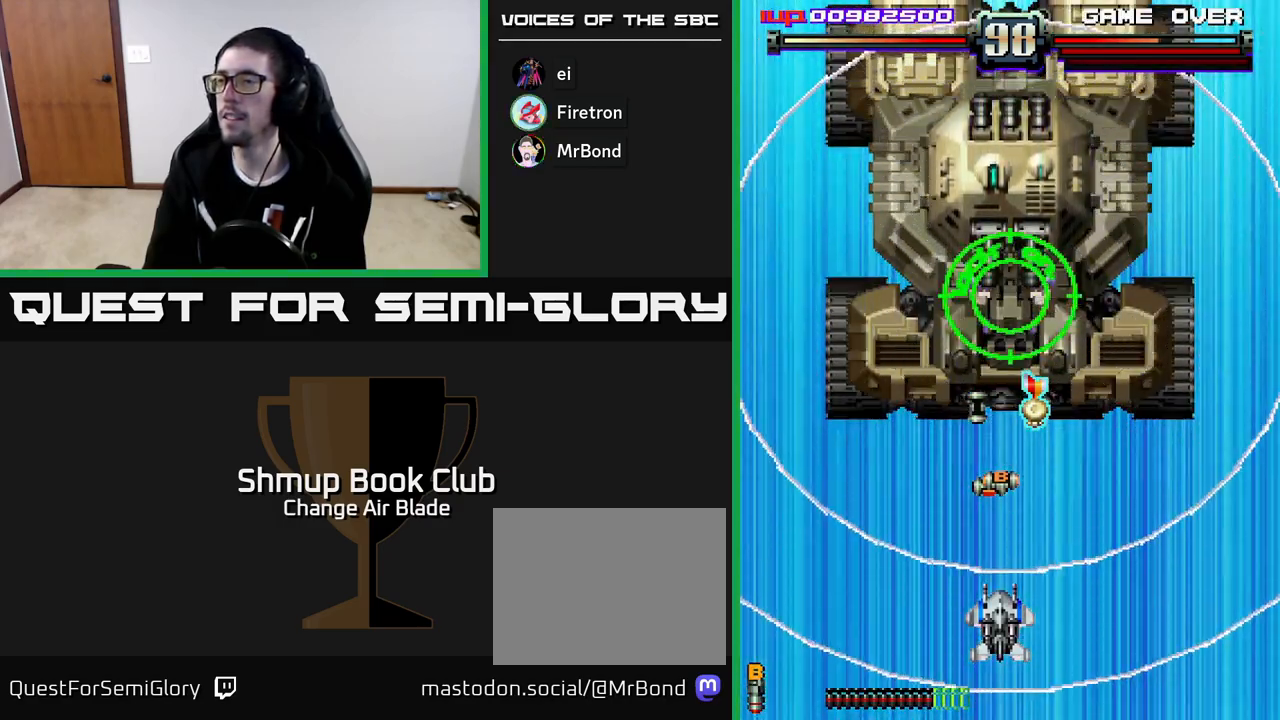
{"buttons": ["A", "DPAD_UP"], "left_stick": "center", "right_stick": "center", "events": []}
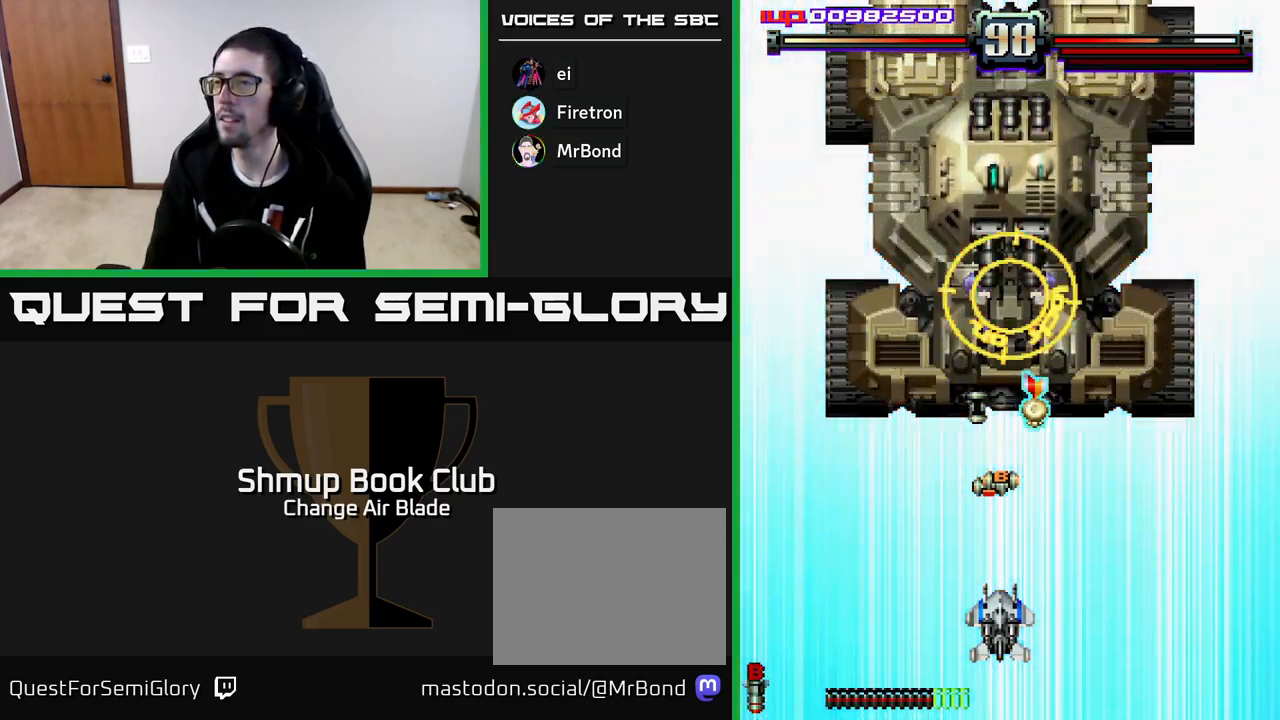
{"buttons": ["A"], "left_stick": "center", "right_stick": "center", "events": [[250, "DPAD_UP", "up"]]}
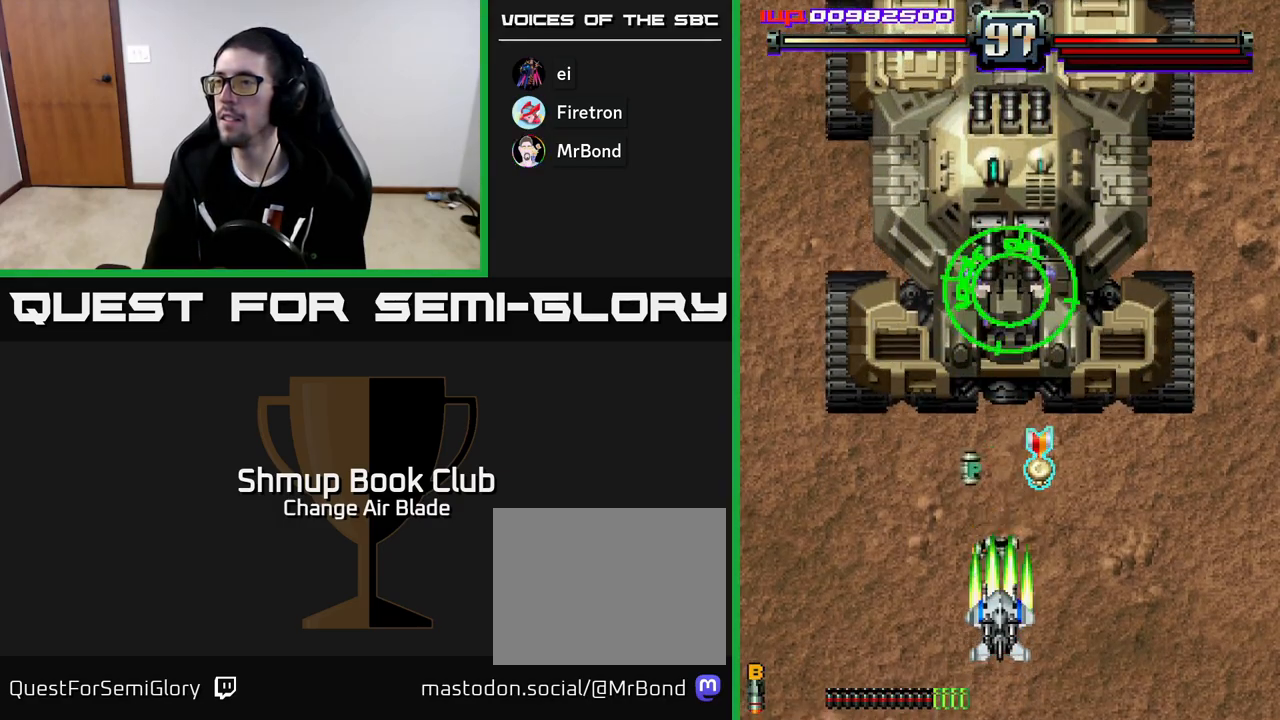
{"buttons": ["A", "DPAD_DOWN", "DPAD_RIGHT"], "left_stick": "center", "right_stick": "center", "events": [[200, "DPAD_UP", "down"], [250, "DPAD_RIGHT", "down"], [250, "DPAD_UP", "up"], [300, "DPAD_DOWN", "down"]]}
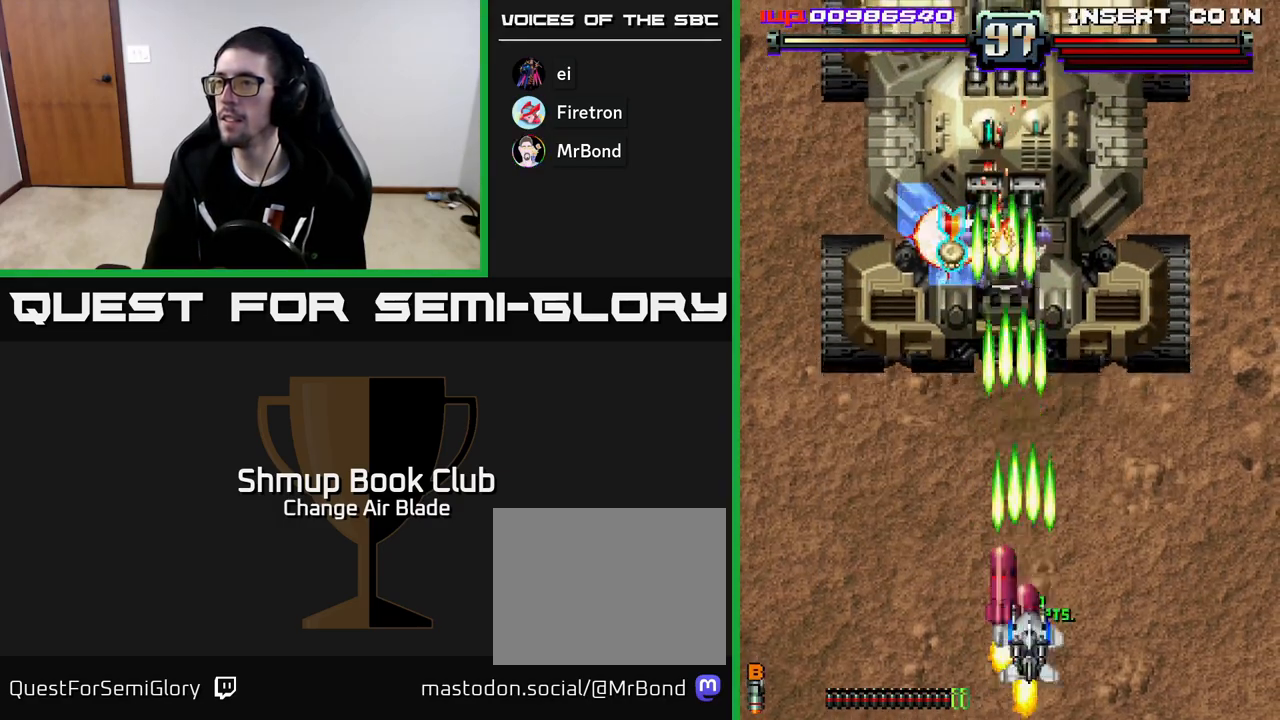
{"buttons": ["A", "DPAD_DOWN"], "left_stick": "center", "right_stick": "center", "events": [[17, "DPAD_RIGHT", "up"], [83, "DPAD_LEFT", "down"], [233, "DPAD_DOWN", "up"], [333, "DPAD_LEFT", "up"], [350, "DPAD_DOWN", "down"]]}
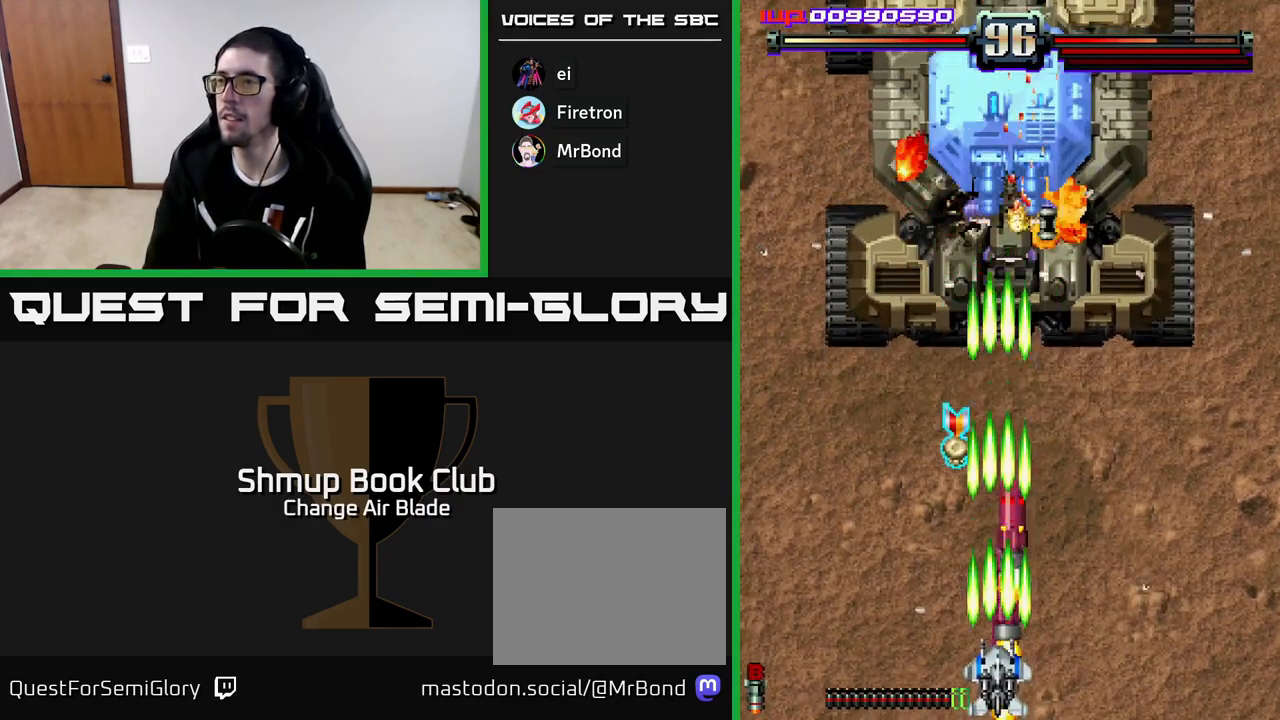
{"buttons": ["A", "DPAD_RIGHT"], "left_stick": "center", "right_stick": "center", "events": [[83, "DPAD_DOWN", "up"], [100, "DPAD_LEFT", "down"], [200, "DPAD_UP", "down"], [300, "DPAD_LEFT", "up"], [350, "DPAD_RIGHT", "down"], [450, "DPAD_UP", "up"]]}
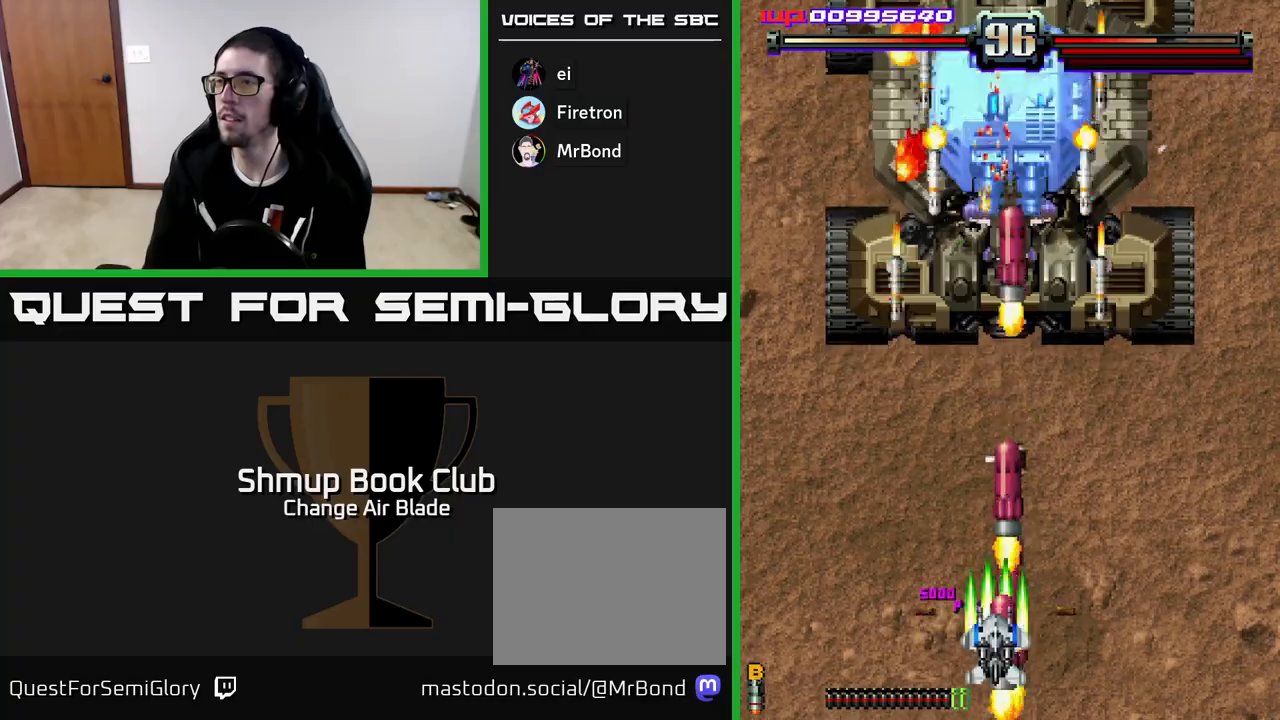
{"buttons": ["A", "DPAD_DOWN", "DPAD_RIGHT"], "left_stick": "center", "right_stick": "center", "events": [[33, "DPAD_RIGHT", "up"], [50, "DPAD_UP", "down"], [67, "DPAD_UP", "up"], [133, "DPAD_DOWN", "down"], [283, "DPAD_DOWN", "up"], [433, "DPAD_DOWN", "down"], [450, "DPAD_RIGHT", "down"]]}
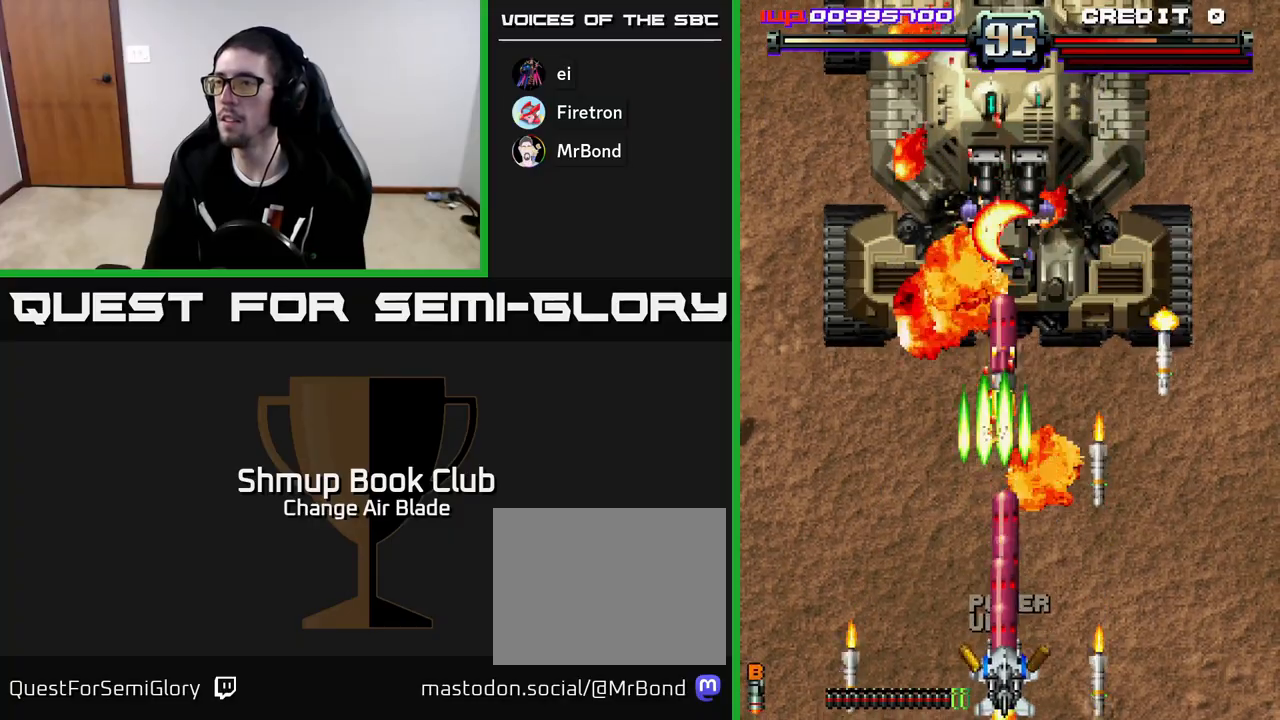
{"buttons": ["A", "DPAD_UP"], "left_stick": "center", "right_stick": "center", "events": [[67, "DPAD_RIGHT", "up"], [100, "DPAD_LEFT", "down"], [117, "DPAD_DOWN", "up"], [217, "DPAD_LEFT", "up"], [250, "DPAD_RIGHT", "down"], [267, "DPAD_UP", "down"], [300, "DPAD_RIGHT", "up"]]}
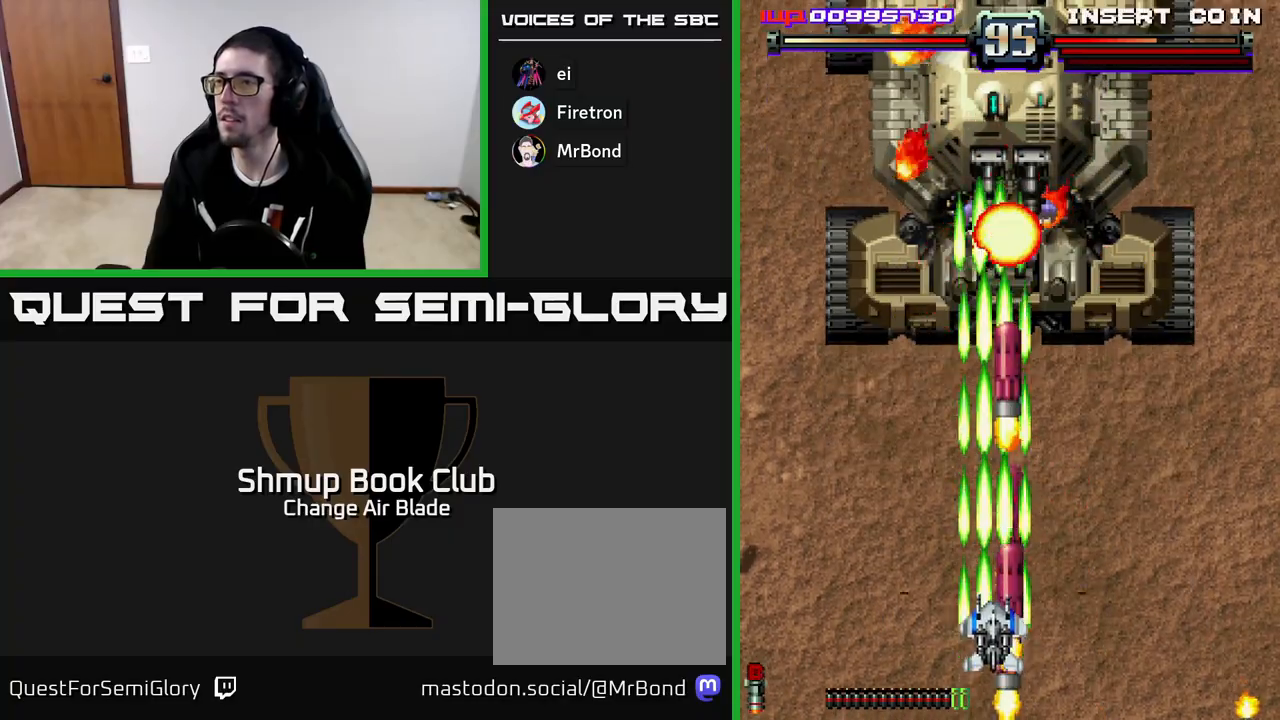
{"buttons": ["A"], "left_stick": "center", "right_stick": "center", "events": [[117, "DPAD_UP", "up"], [167, "DPAD_DOWN", "down"], [167, "DPAD_RIGHT", "down"], [267, "DPAD_RIGHT", "up"], [467, "DPAD_DOWN", "up"]]}
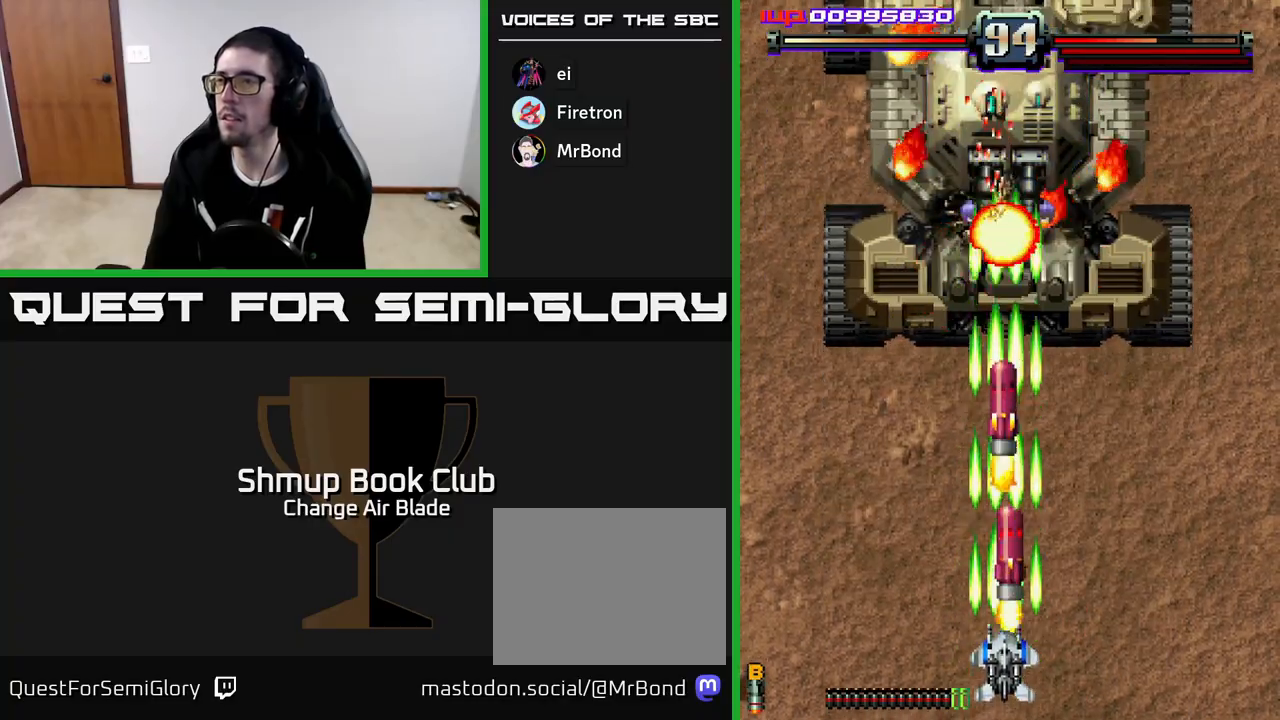
{"buttons": ["A"], "left_stick": "center", "right_stick": "center", "events": []}
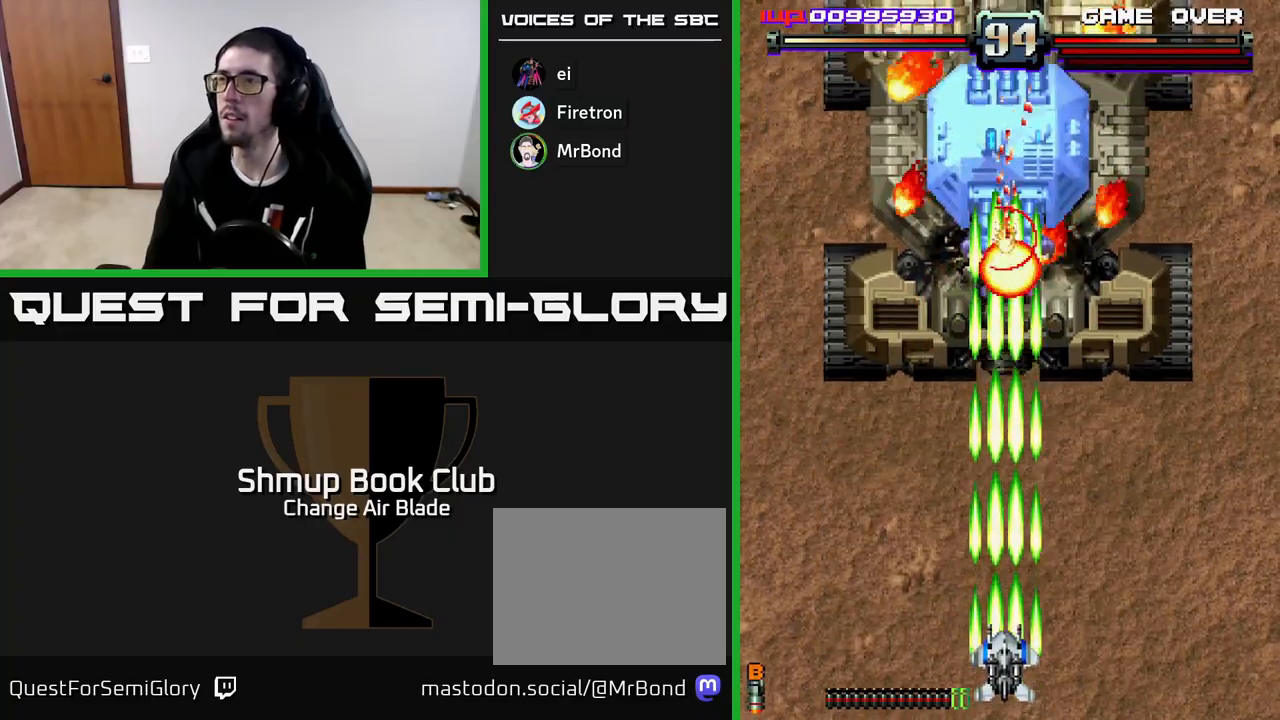
{"buttons": ["A"], "left_stick": "center", "right_stick": "center", "events": []}
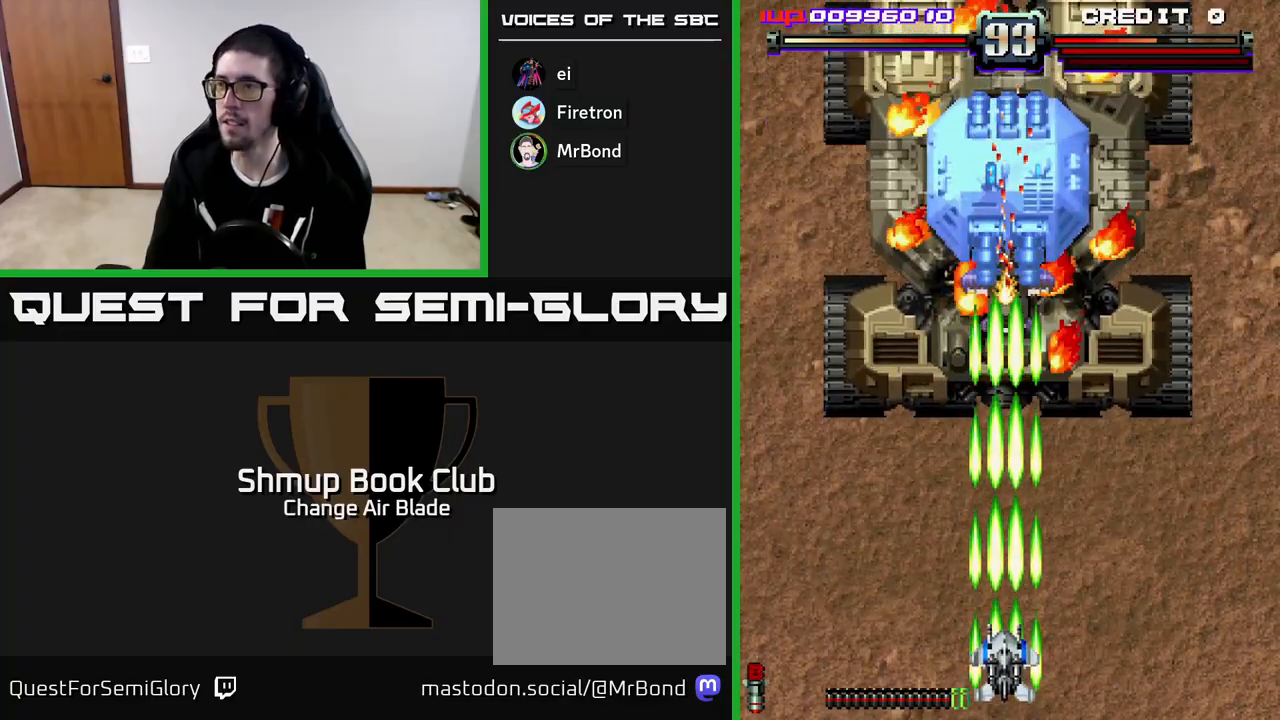
{"buttons": ["A"], "left_stick": "center", "right_stick": "center", "events": []}
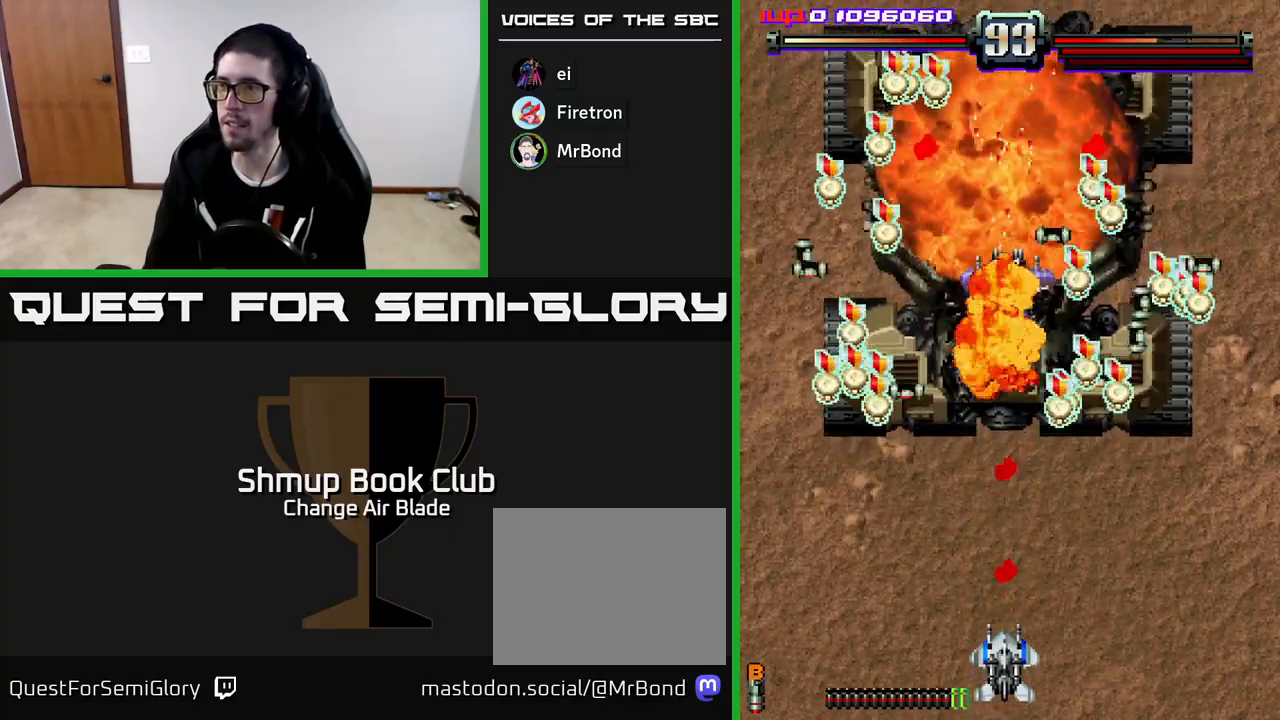
{"buttons": ["DPAD_UP", "DPAD_RIGHT"], "left_stick": "center", "right_stick": "center", "events": [[350, "DPAD_RIGHT", "down"], [383, "DPAD_UP", "down"], [400, "A", "up"]]}
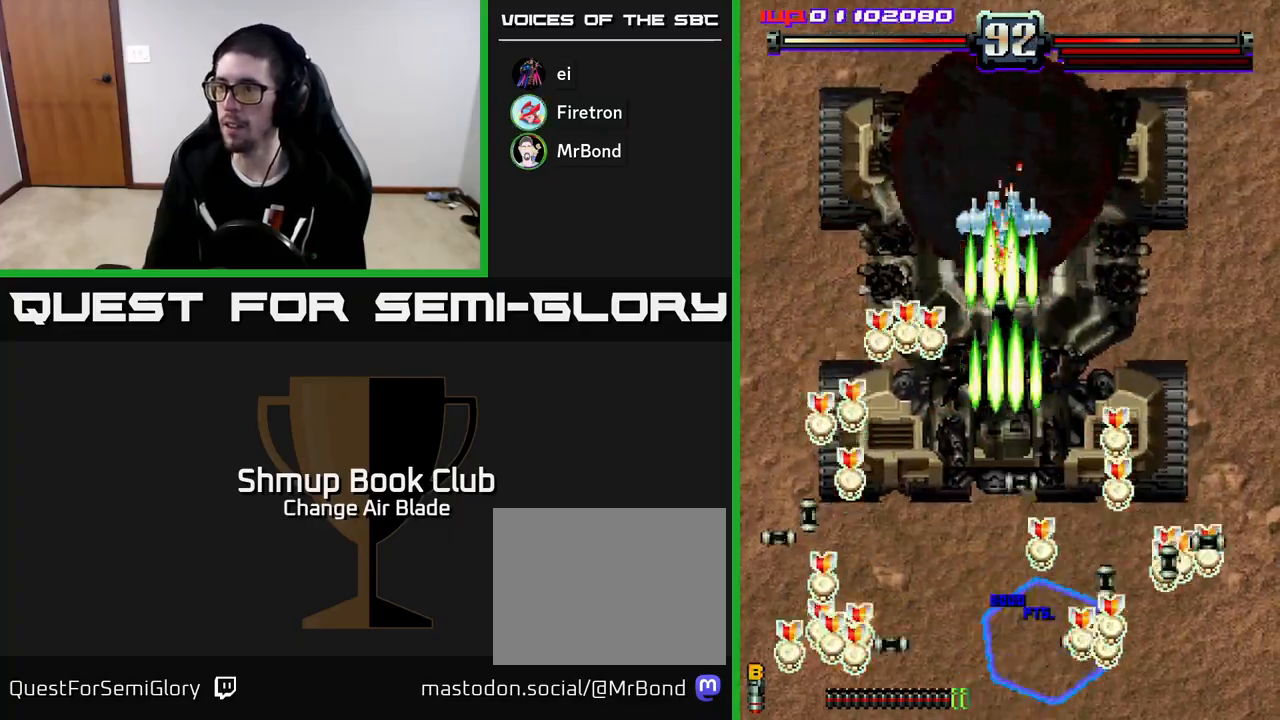
{"buttons": ["A", "DPAD_DOWN"], "left_stick": "center", "right_stick": "center"}
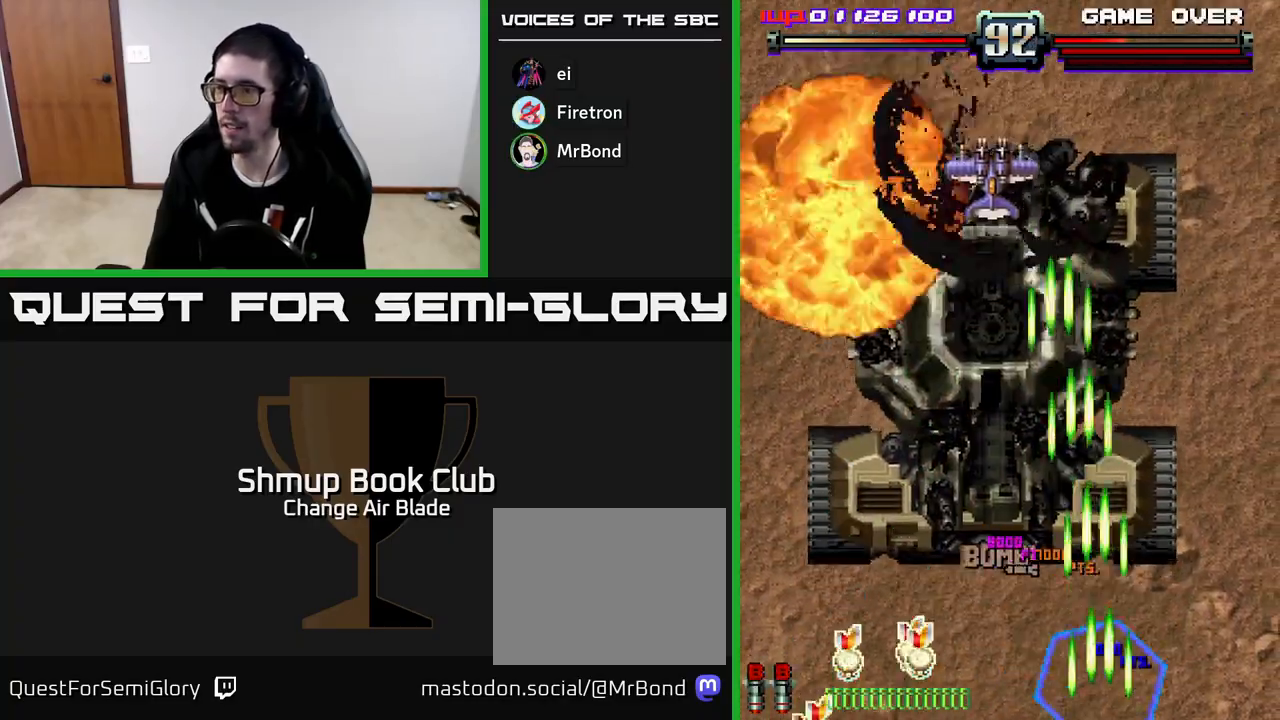
{"buttons": ["A", "DPAD_UP", "DPAD_LEFT"], "left_stick": "center", "right_stick": "center", "events": [[67, "DPAD_LEFT", "down"], [83, "DPAD_DOWN", "up"], [500, "DPAD_UP", "down"]]}
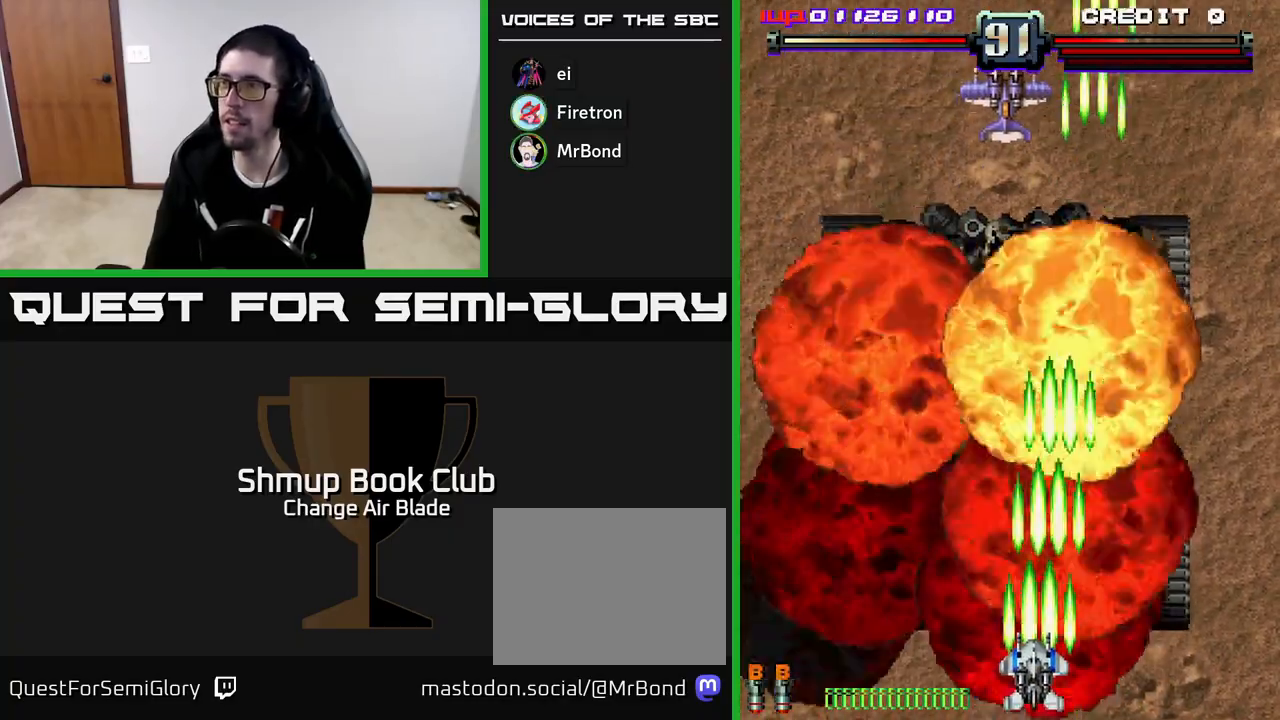
{"buttons": ["A", "DPAD_LEFT"], "left_stick": "center", "right_stick": "center", "events": [[117, "DPAD_LEFT", "up"], [333, "DPAD_LEFT", "down"], [367, "DPAD_UP", "up"]]}
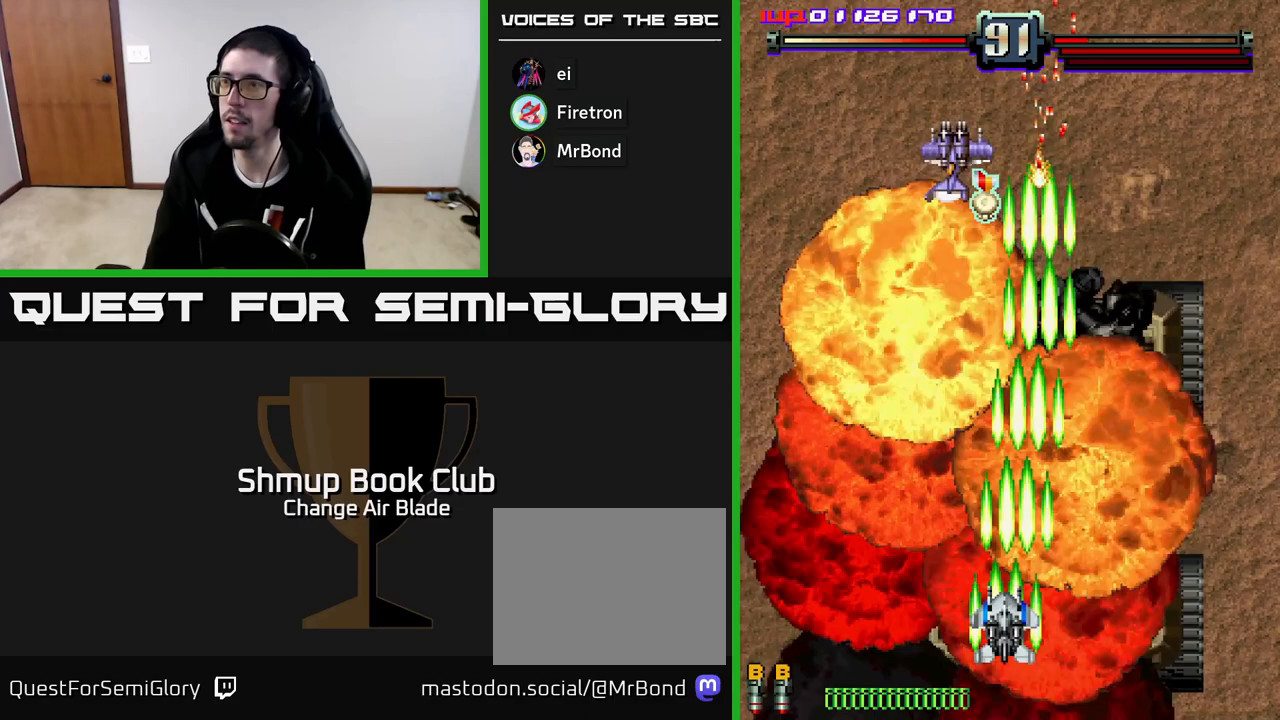
{"buttons": ["DPAD_RIGHT"], "left_stick": "center", "right_stick": "center", "events": [[450, "DPAD_LEFT", "up"], [467, "A", "up"], [483, "DPAD_RIGHT", "down"]]}
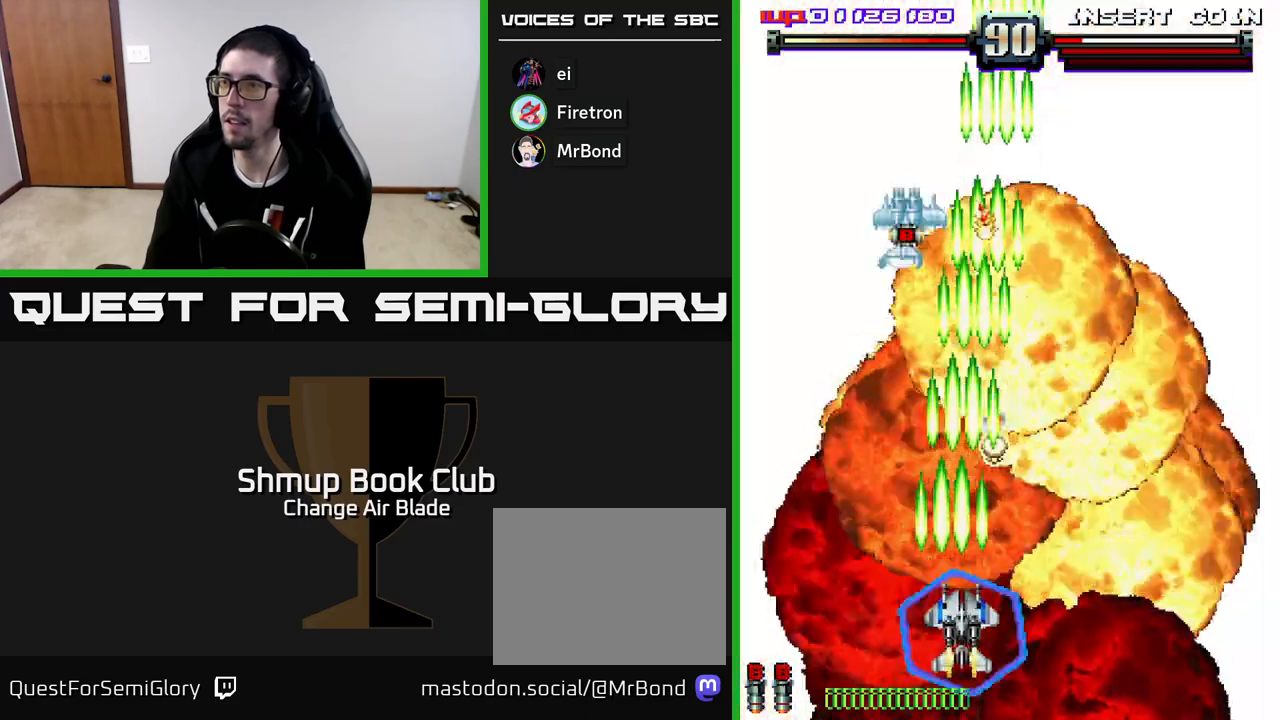
{"buttons": ["A", "DPAD_DOWN", "DPAD_LEFT"], "left_stick": "center", "right_stick": "center", "events": [[67, "DPAD_UP", "down"], [150, "DPAD_RIGHT", "up"], [250, "A", "down"], [250, "DPAD_LEFT", "down"], [317, "DPAD_UP", "up"], [467, "DPAD_DOWN", "down"]]}
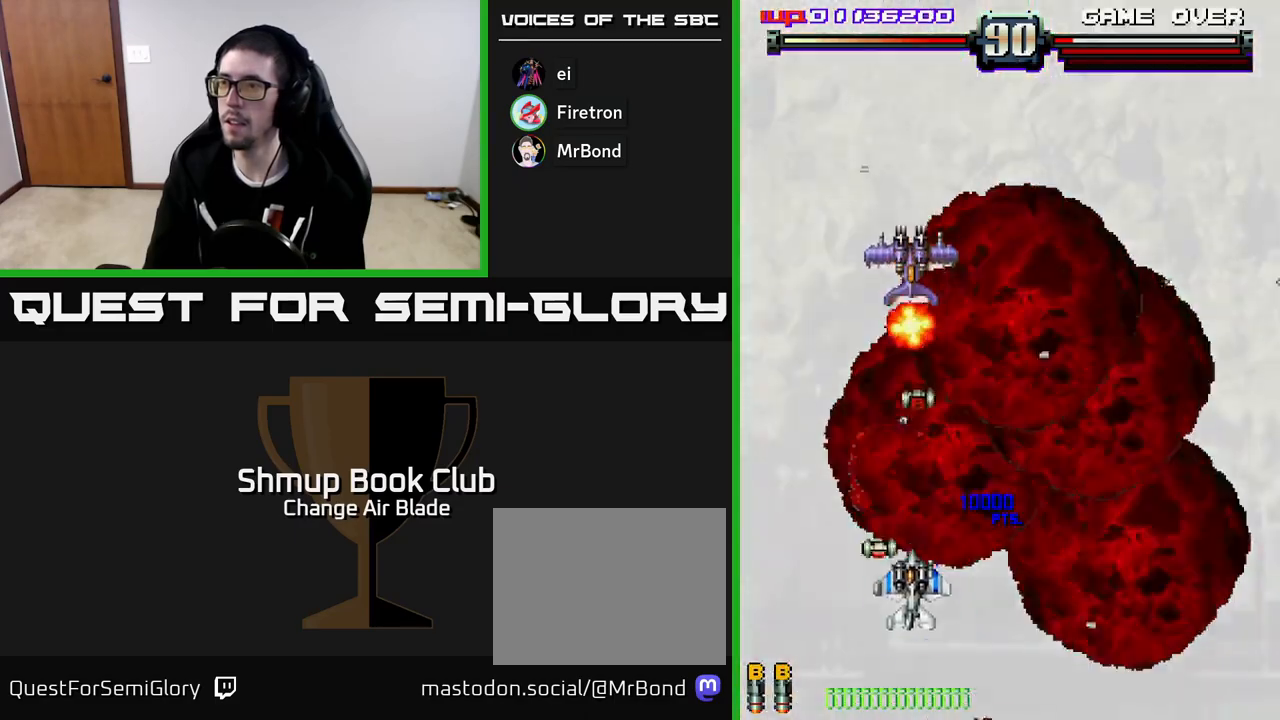
{"buttons": ["A"], "left_stick": "center", "right_stick": "center", "events": [[17, "DPAD_LEFT", "up"], [333, "DPAD_DOWN", "up"]]}